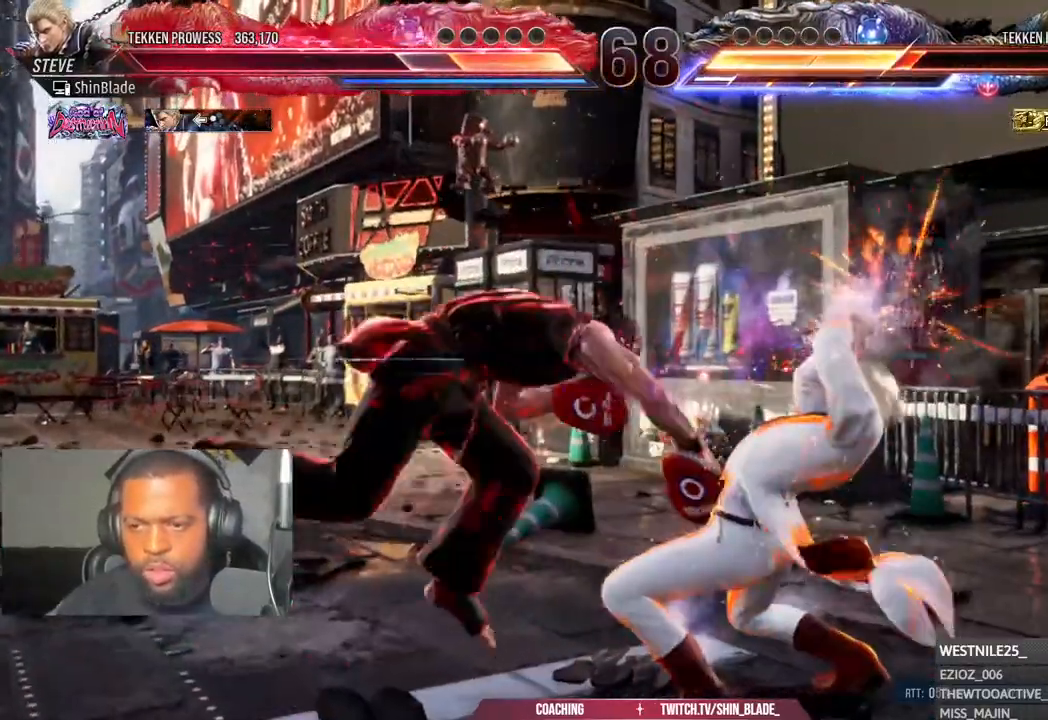
Gameplay with a controller (PlayStation layout); each line is a JSON object with the inputs held at the frame after it (dt_ms = milliseconds from this image to that frame). "events" lists button and stick changes between this image and that frame as [ms after this image, input, new state], when the widget could be followed in between.
{"dt_ms": 500, "buttons": ["SQUARE"], "left_stick": "center", "right_stick": "center", "events": [[50, "TRIANGLE", "up"], [150, "SQUARE", "up"], [300, "DPAD_DOWN", "down"], [383, "DPAD_RIGHT", "down"], [433, "DPAD_DOWN", "up"], [467, "SQUARE", "down"], [500, "DPAD_RIGHT", "up"]]}
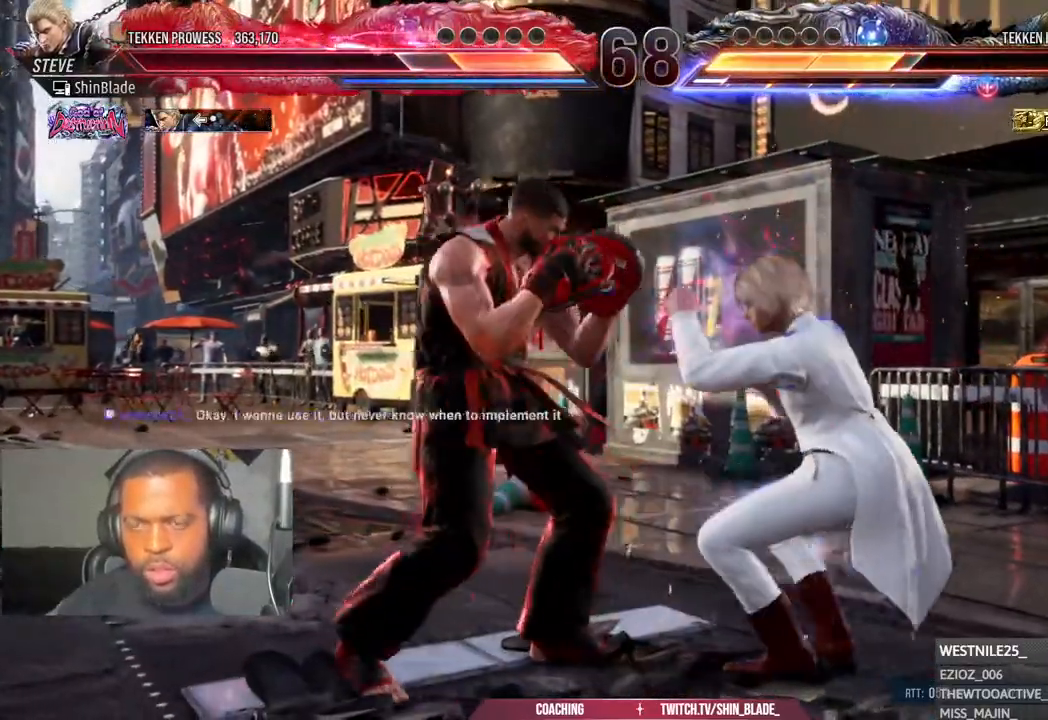
{"dt_ms": 500, "buttons": ["DPAD_LEFT"], "left_stick": "center", "right_stick": "center", "events": [[67, "DPAD_LEFT", "down"], [67, "SQUARE", "up"], [133, "SQUARE", "down"], [183, "SQUARE", "up"], [267, "SQUARE", "down"], [433, "SQUARE", "up"]]}
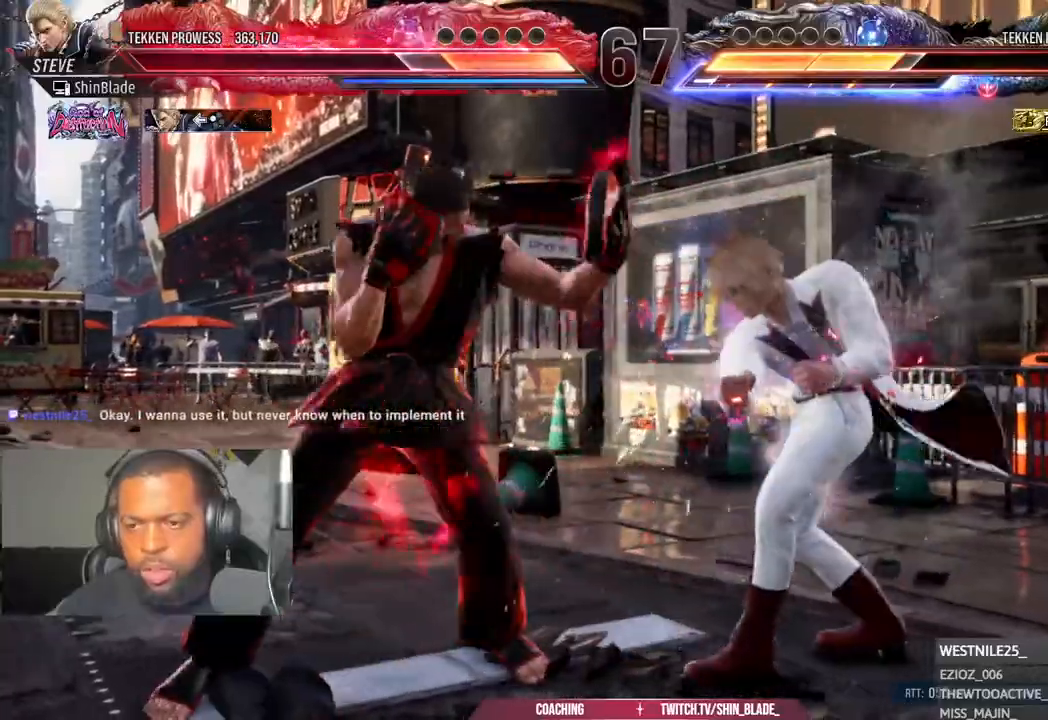
{"dt_ms": 500, "buttons": [], "left_stick": "center", "right_stick": "center", "events": [[117, "CROSS", "down"], [233, "DPAD_LEFT", "up"], [250, "CROSS", "up"], [300, "SQUARE", "down"], [417, "SQUARE", "up"]]}
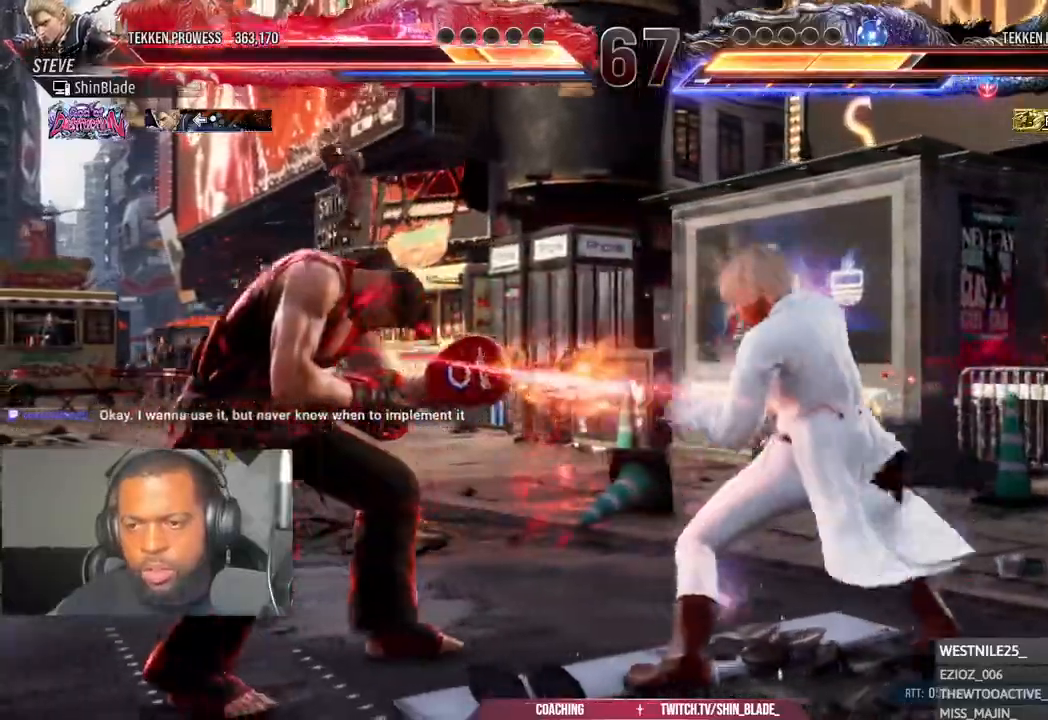
{"dt_ms": 500, "buttons": [], "left_stick": "center", "right_stick": "center", "events": [[17, "DPAD_LEFT", "down"], [200, "DPAD_LEFT", "up"], [333, "R1", "down"], [433, "R1", "up"]]}
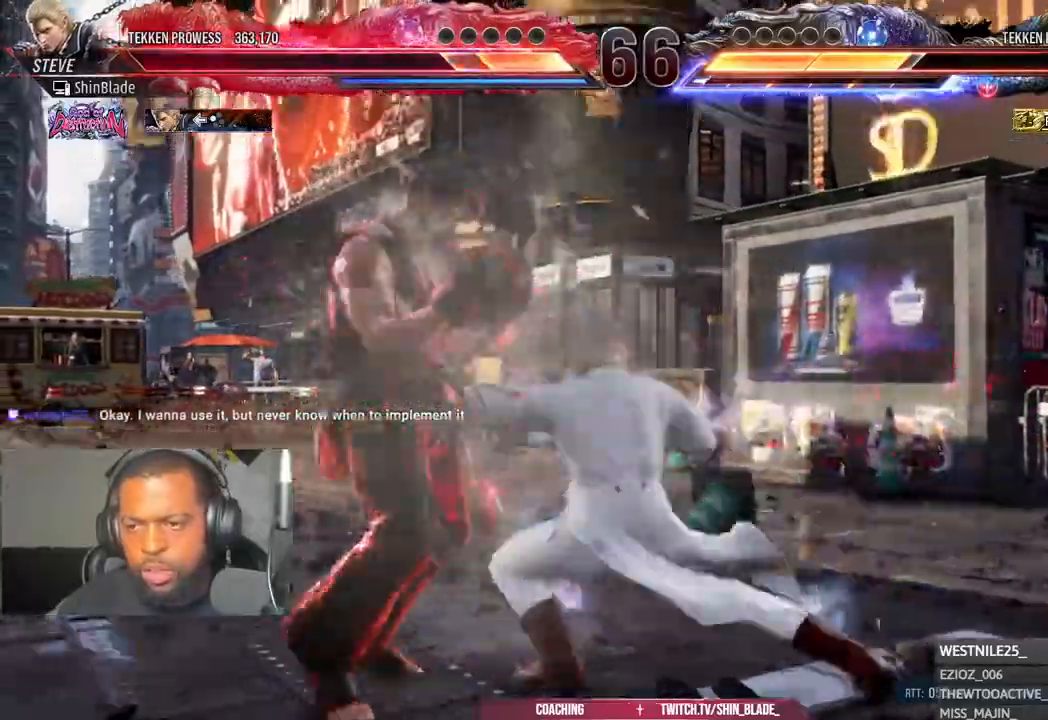
{"dt_ms": 1000, "buttons": [], "left_stick": "center", "right_stick": "center"}
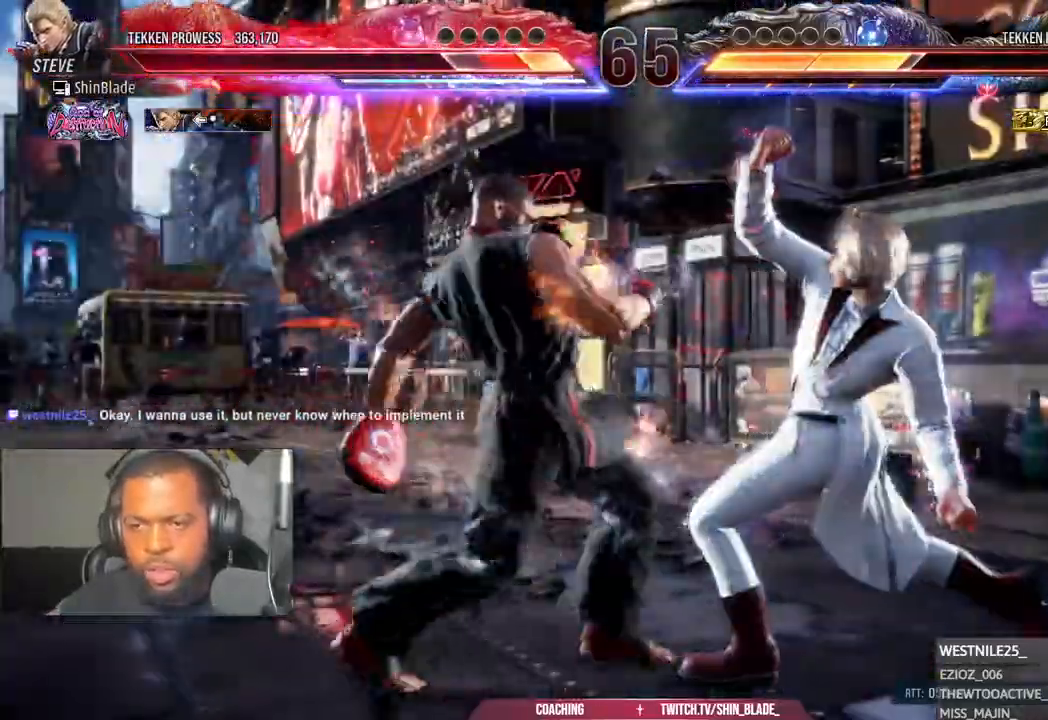
{"dt_ms": 1000, "buttons": ["SQUARE", "TRIANGLE"], "left_stick": "center", "right_stick": "center"}
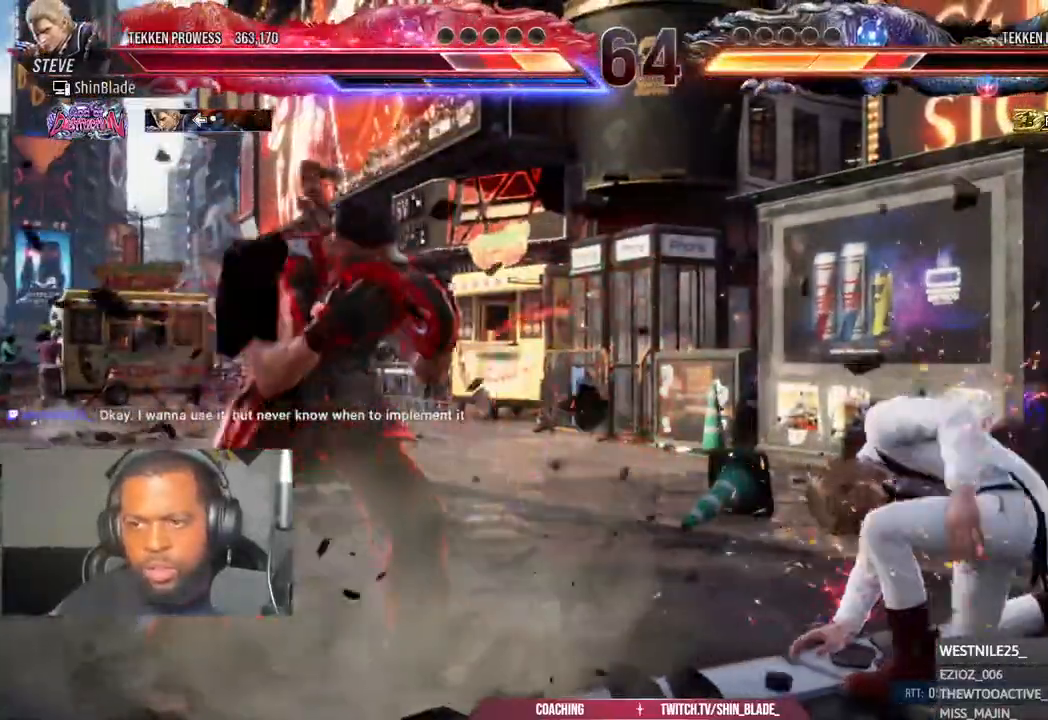
{"dt_ms": 500, "buttons": ["TRIANGLE", "DPAD_RIGHT"], "left_stick": "center", "right_stick": "center", "events": [[50, "SQUARE", "up"], [100, "DPAD_RIGHT", "down"], [117, "SQUARE", "down"], [217, "SQUARE", "up"], [283, "SQUARE", "down"], [367, "SQUARE", "up"], [400, "SQUARE", "down"], [483, "SQUARE", "up"]]}
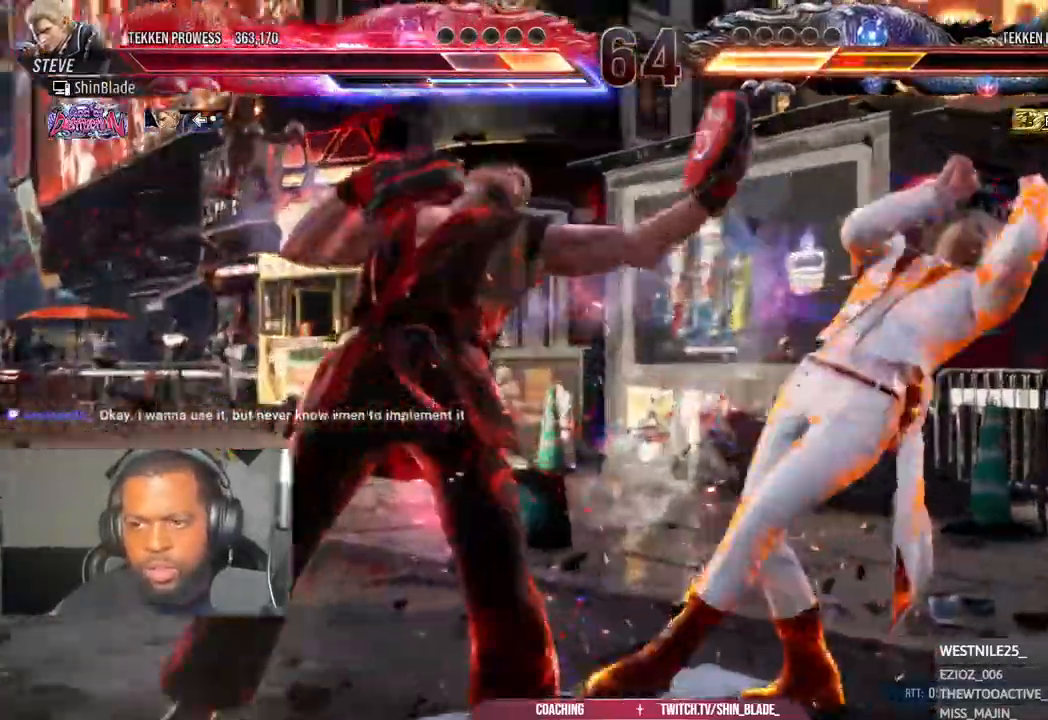
{"dt_ms": 500, "buttons": ["DPAD_RIGHT"], "left_stick": "center", "right_stick": "center", "events": [[183, "SQUARE", "down"], [417, "TRIANGLE", "up"], [483, "SQUARE", "up"]]}
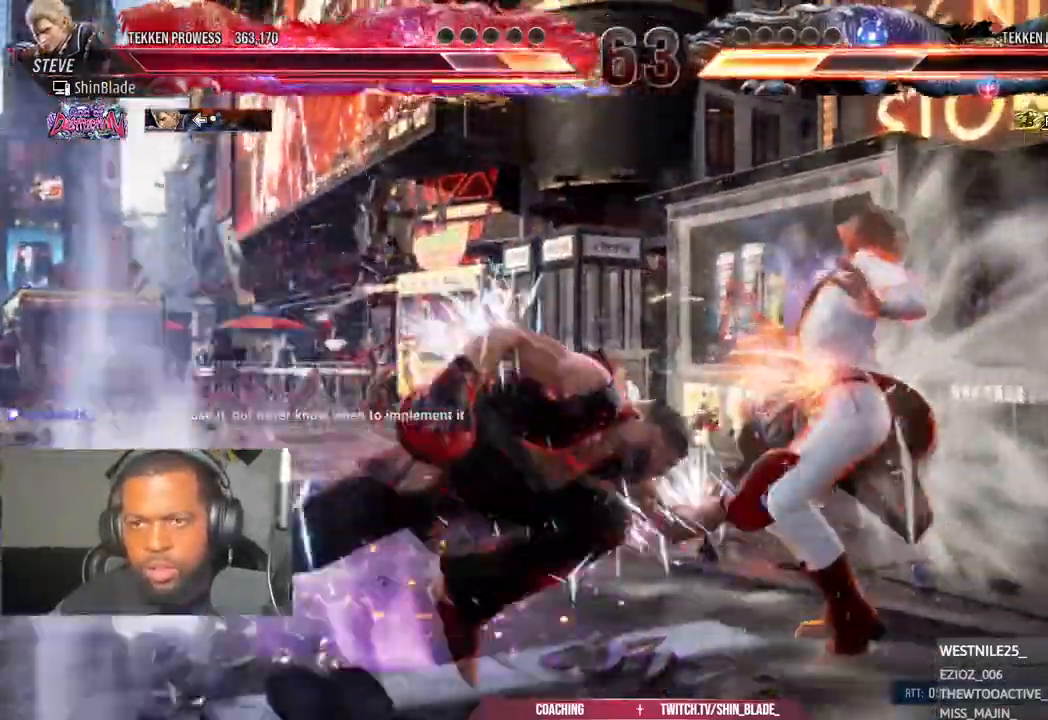
{"dt_ms": 500, "buttons": ["SQUARE", "DPAD_RIGHT"], "left_stick": "center", "right_stick": "center", "events": [[17, "DPAD_DOWN", "down"], [17, "DPAD_RIGHT", "up"], [33, "DPAD_DOWN", "up"], [183, "DPAD_DOWN", "down"], [217, "DPAD_RIGHT", "down"], [267, "DPAD_DOWN", "up"], [300, "SQUARE", "down"], [383, "SQUARE", "up"], [450, "SQUARE", "down"]]}
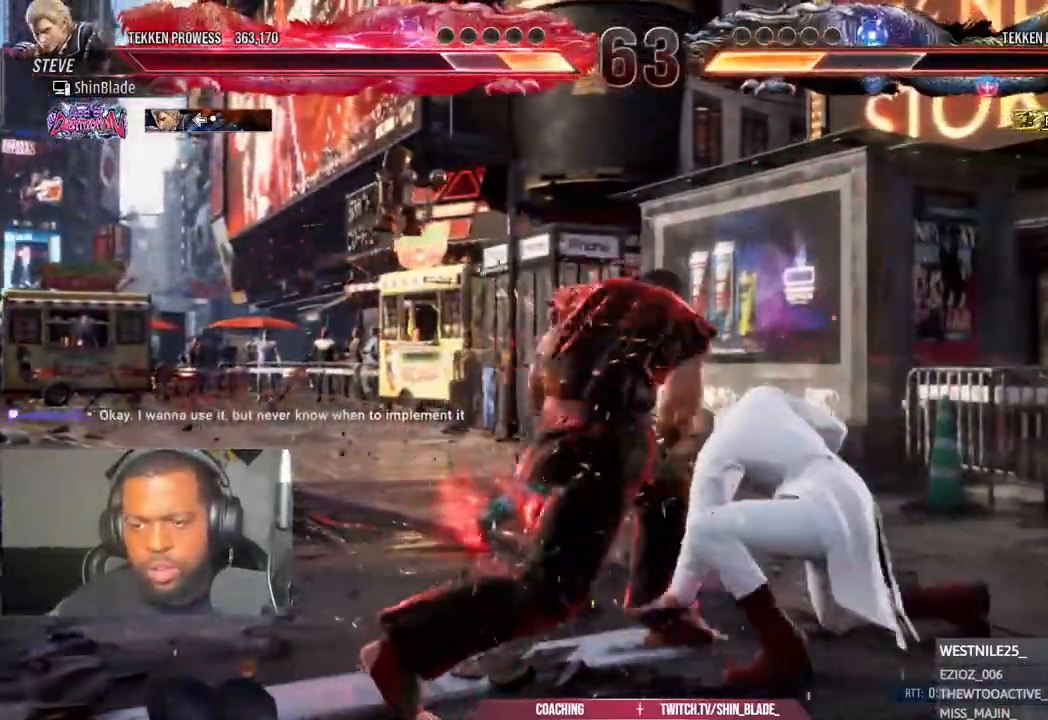
{"dt_ms": 500, "buttons": [], "left_stick": "center", "right_stick": "center", "events": [[33, "SQUARE", "up"], [83, "SQUARE", "down"], [400, "SQUARE", "up"], [417, "DPAD_RIGHT", "up"]]}
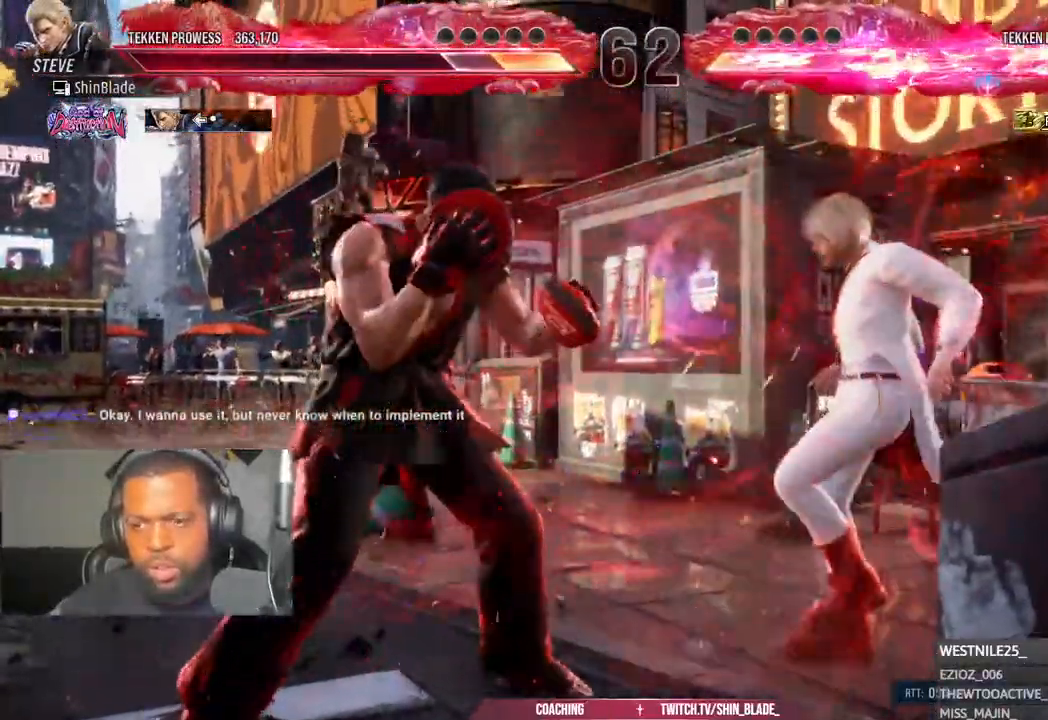
{"dt_ms": 500, "buttons": ["SQUARE"], "left_stick": "center", "right_stick": "center", "events": [[150, "CROSS", "down"], [383, "CROSS", "up"], [417, "SQUARE", "down"]]}
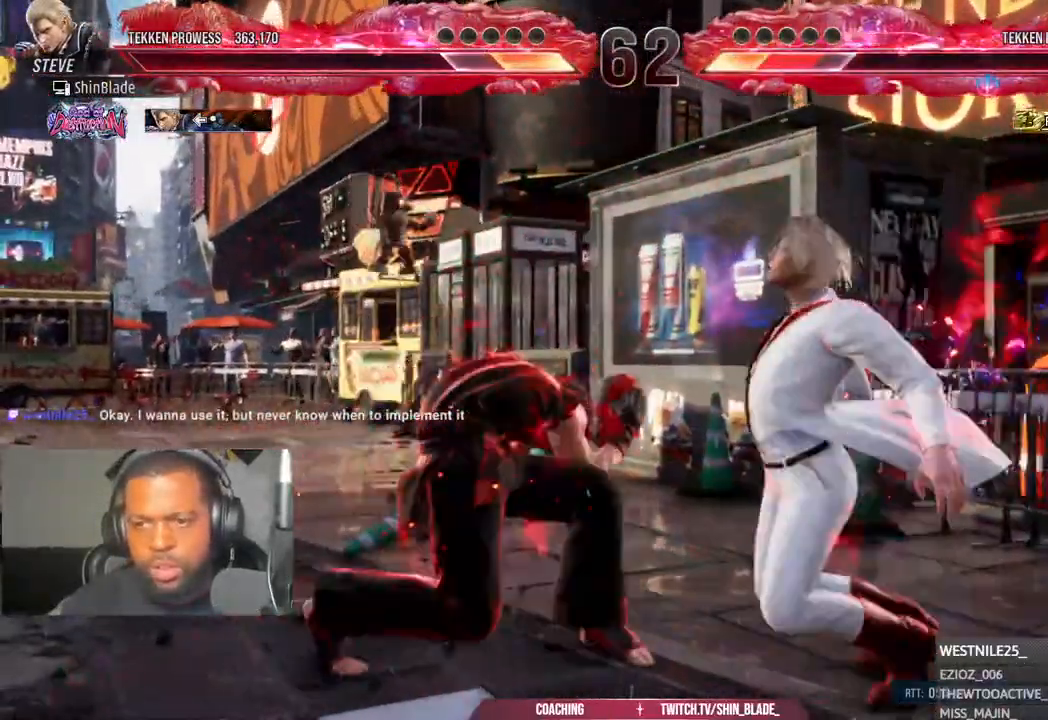
{"dt_ms": 500, "buttons": ["SQUARE", "TRIANGLE"], "left_stick": "center", "right_stick": "center", "events": [[17, "SQUARE", "up"], [83, "SQUARE", "down"], [167, "SQUARE", "up"], [217, "SQUARE", "down"], [283, "SQUARE", "up"], [383, "TRIANGLE", "down"], [500, "SQUARE", "down"]]}
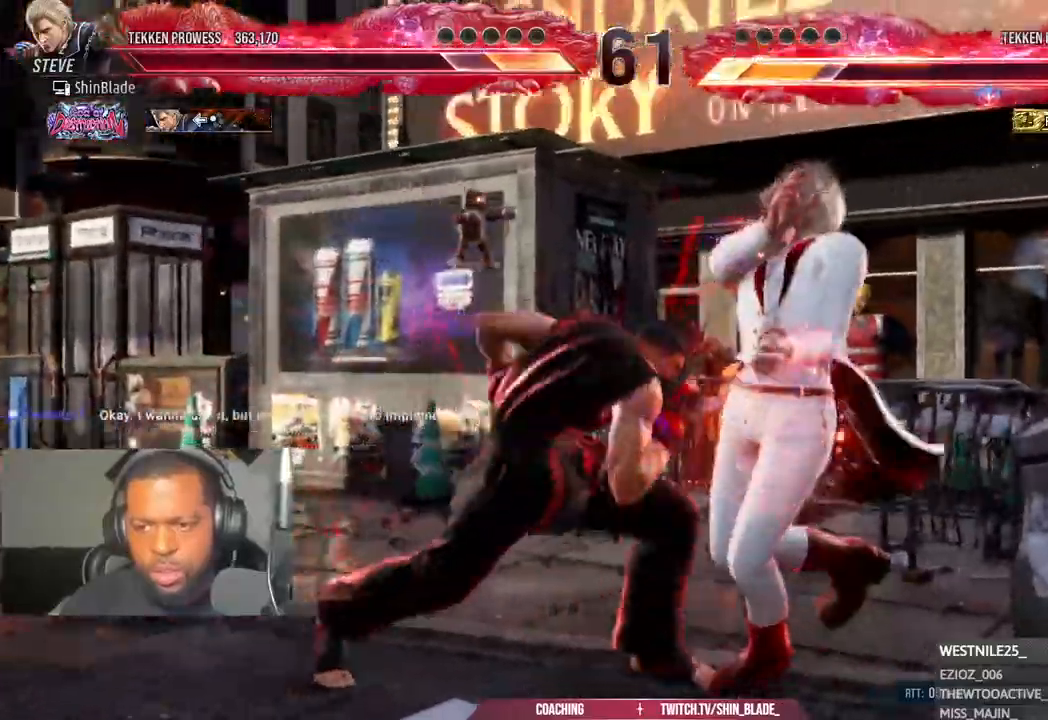
{"dt_ms": 500, "buttons": [], "left_stick": "center", "right_stick": "center", "events": [[100, "SQUARE", "up"], [350, "SQUARE", "down"], [433, "SQUARE", "up"], [467, "TRIANGLE", "up"]]}
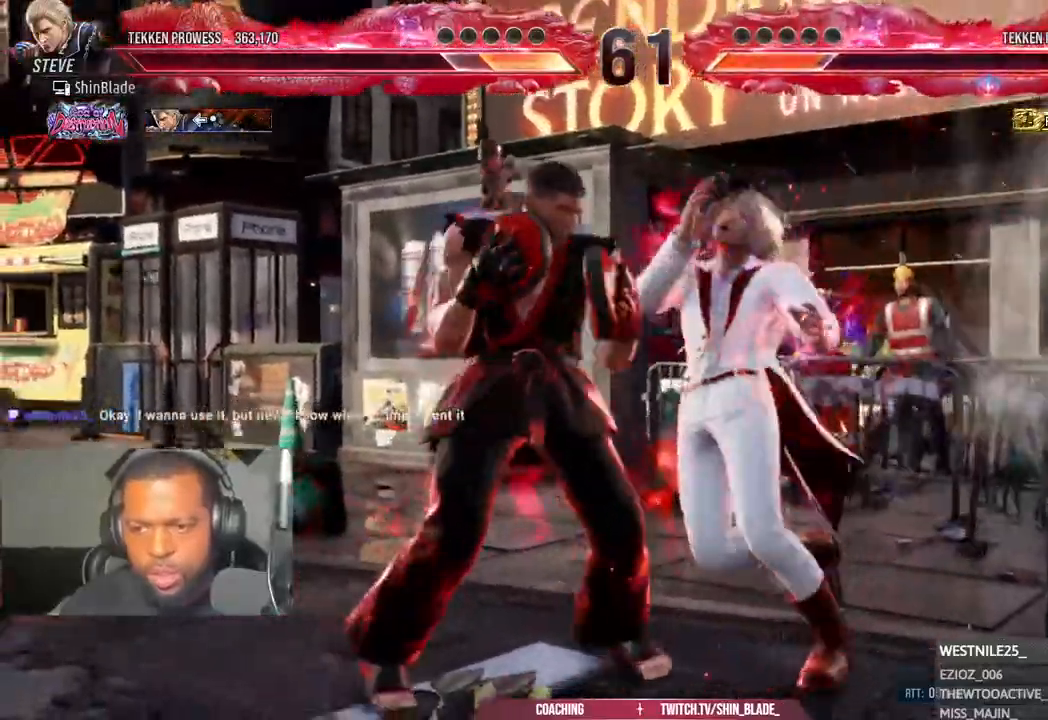
{"dt_ms": 500, "buttons": ["SQUARE"], "left_stick": "center", "right_stick": "center", "events": [[100, "TRIANGLE", "down"], [183, "DPAD_RIGHT", "down"], [183, "TRIANGLE", "up"], [200, "SQUARE", "down"], [300, "SQUARE", "up"], [367, "SQUARE", "down"], [450, "DPAD_RIGHT", "up"]]}
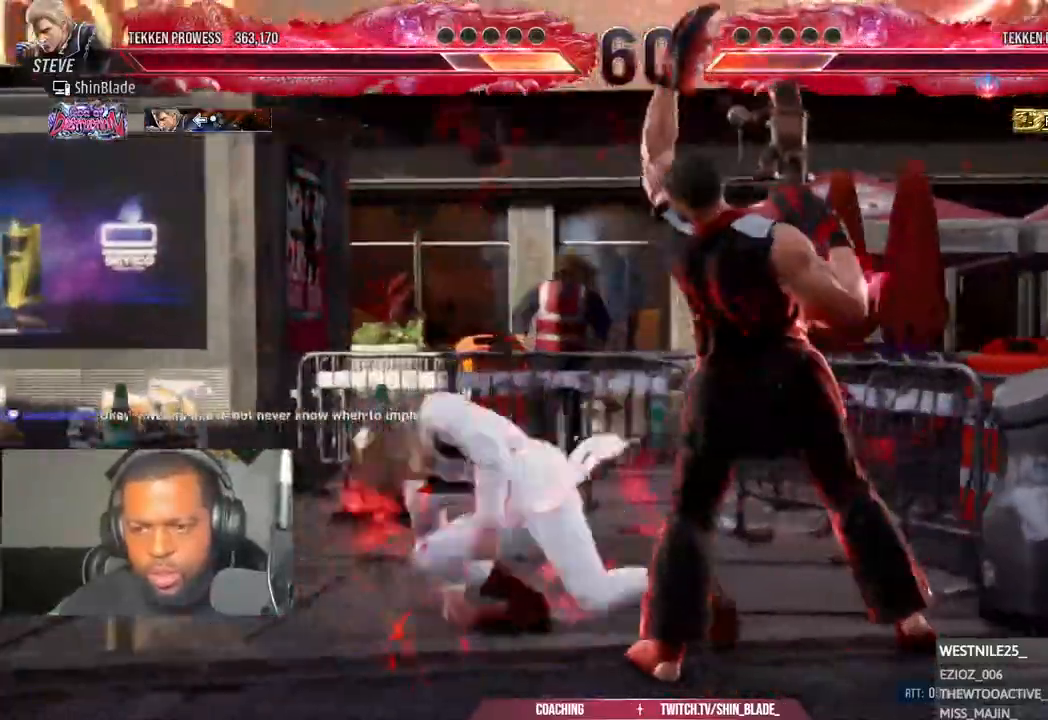
{"dt_ms": 1000, "buttons": ["SQUARE"], "left_stick": "center", "right_stick": "center"}
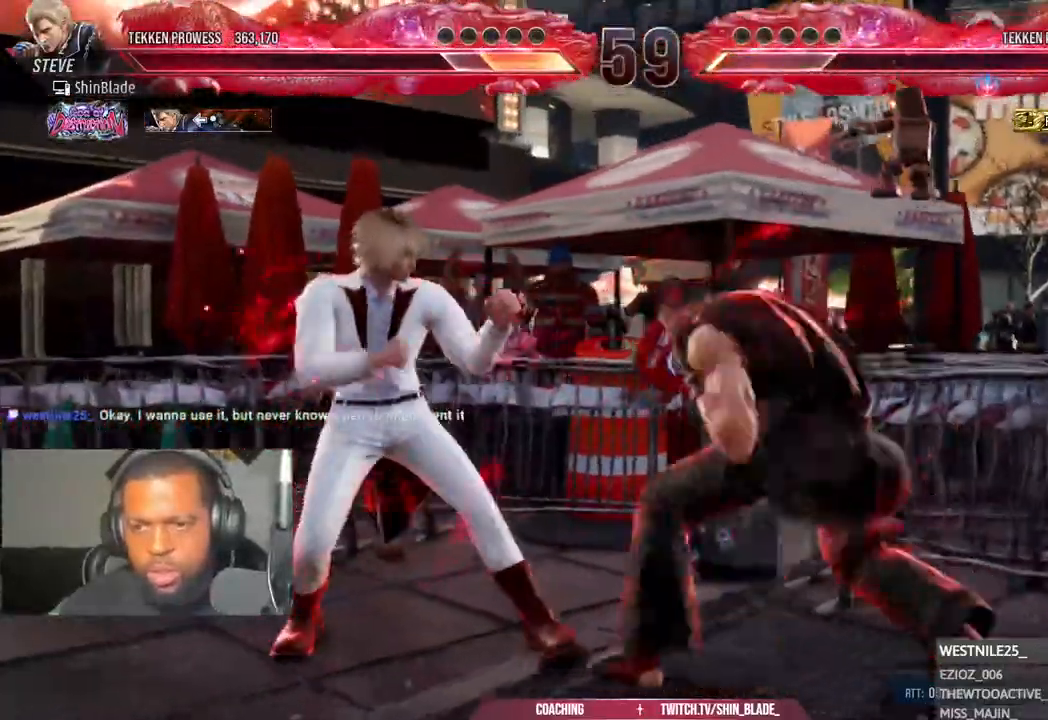
{"dt_ms": 500, "buttons": ["TRIANGLE", "DPAD_DOWN"], "left_stick": "center", "right_stick": "center", "events": [[33, "SQUARE", "up"], [233, "TRIANGLE", "down"], [350, "DPAD_DOWN", "down"]]}
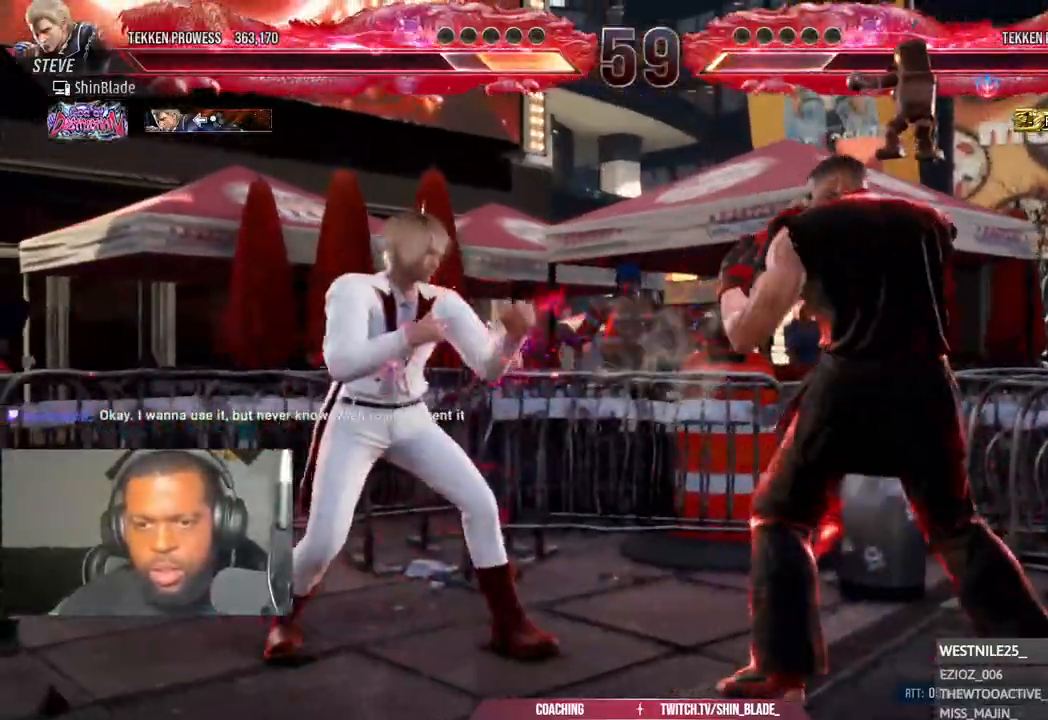
{"dt_ms": 500, "buttons": ["SQUARE"], "left_stick": "center", "right_stick": "center", "events": [[217, "DPAD_DOWN", "up"], [333, "TRIANGLE", "up"], [450, "SQUARE", "down"]]}
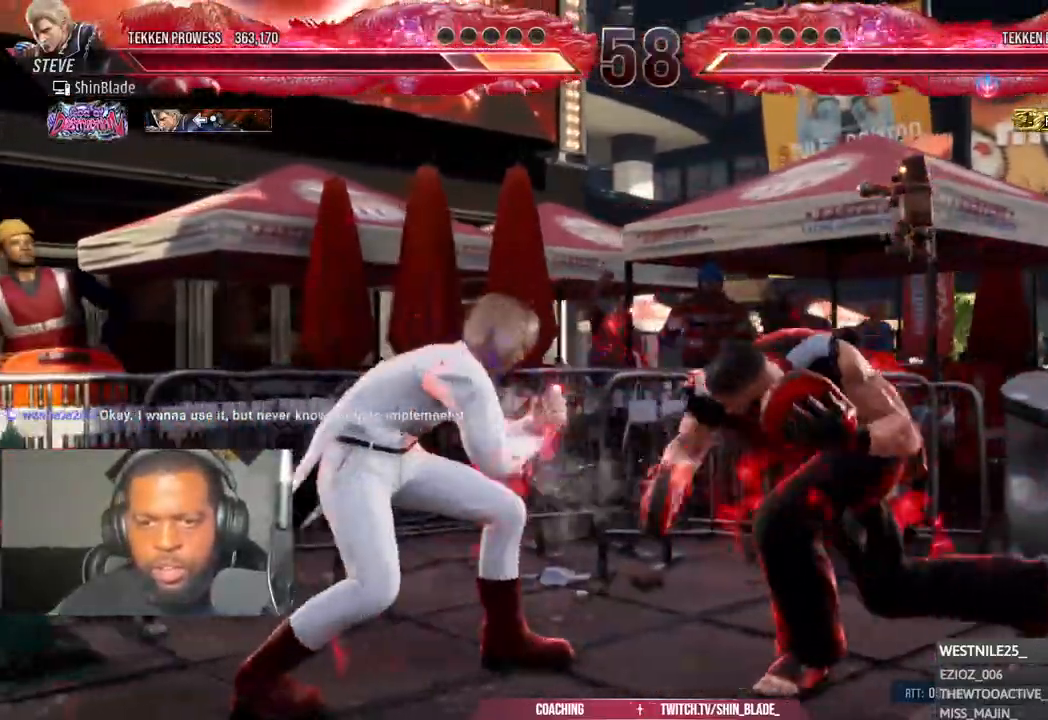
{"dt_ms": 500, "buttons": [], "left_stick": "center", "right_stick": "center", "events": [[100, "SQUARE", "up"], [300, "TRIANGLE", "down"], [500, "TRIANGLE", "up"]]}
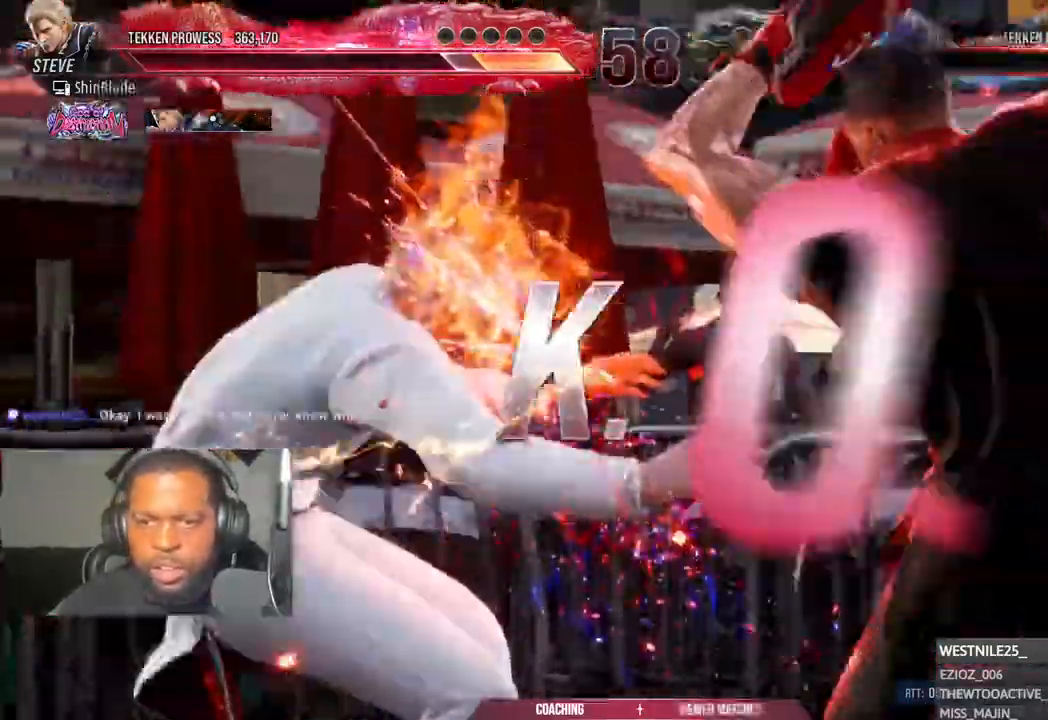
{"dt_ms": 500, "buttons": ["TRIANGLE"], "left_stick": "center", "right_stick": "center", "events": [[183, "TRIANGLE", "down"], [317, "TRIANGLE", "up"], [333, "SQUARE", "down"], [433, "TRIANGLE", "down"], [467, "SQUARE", "up"]]}
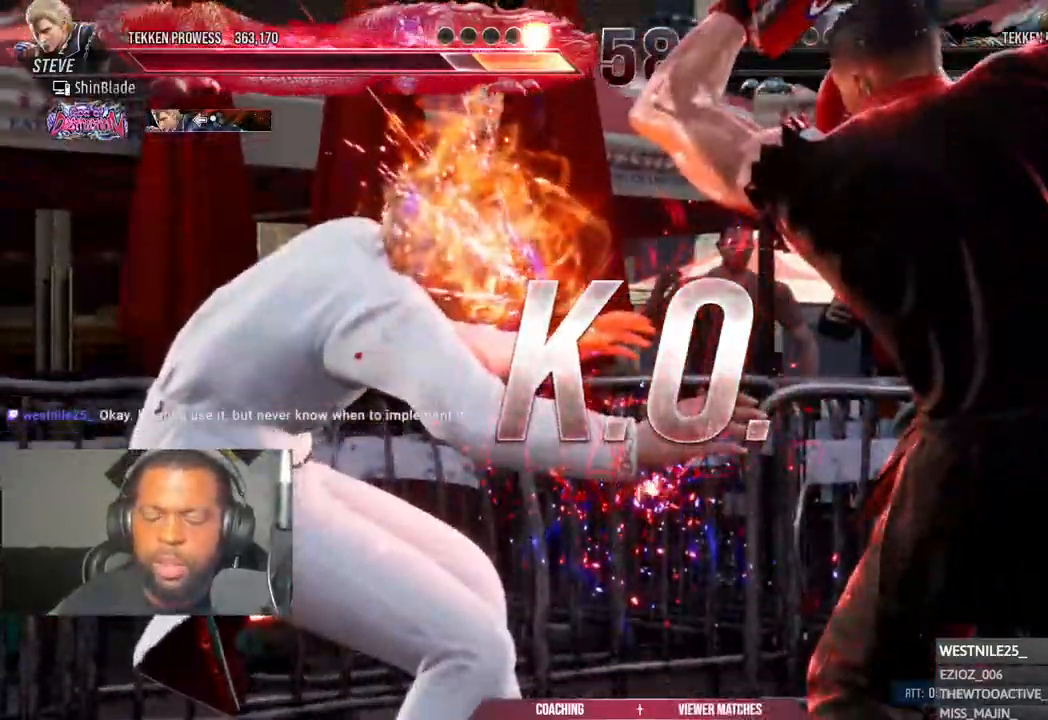
{"dt_ms": 500, "buttons": [], "left_stick": "center", "right_stick": "center", "events": [[33, "SQUARE", "down"], [33, "TRIANGLE", "up"], [100, "TRIANGLE", "down"], [133, "SQUARE", "up"], [200, "TRIANGLE", "up"], [217, "SQUARE", "down"], [250, "SQUARE", "up"], [267, "TRIANGLE", "down"], [333, "SQUARE", "down"], [333, "TRIANGLE", "up"], [417, "TRIANGLE", "down"], [433, "SQUARE", "up"], [500, "TRIANGLE", "up"]]}
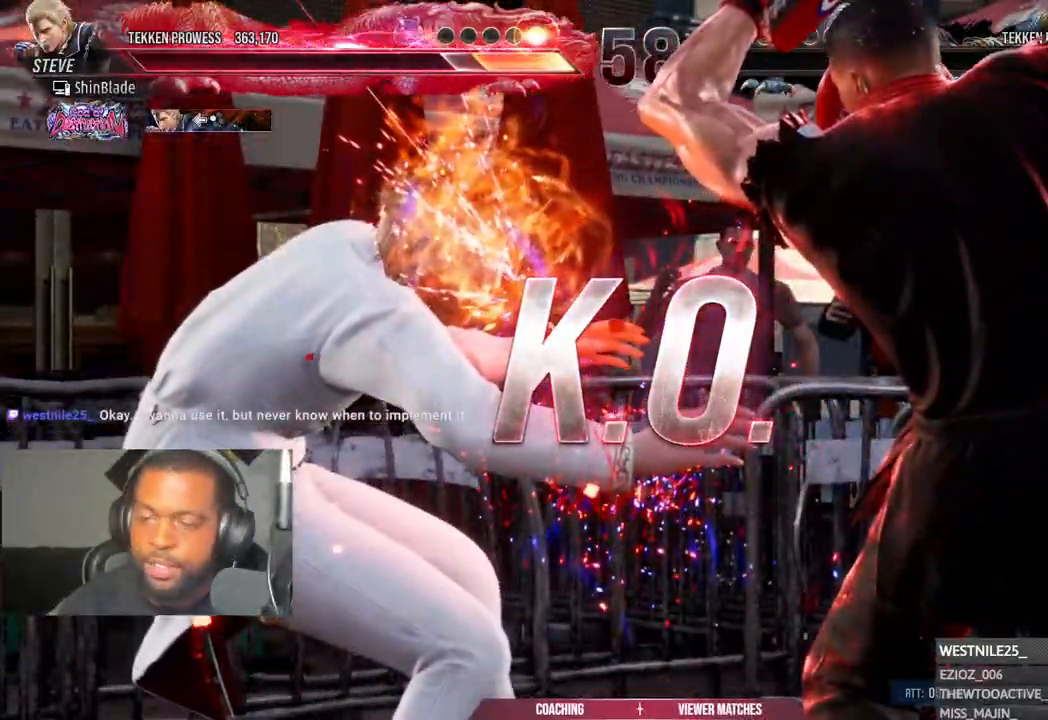
{"dt_ms": 500, "buttons": ["TRIANGLE"], "left_stick": "center", "right_stick": "center", "events": [[167, "TRIANGLE", "down"], [233, "TRIANGLE", "up"], [267, "SQUARE", "down"], [317, "SQUARE", "up"], [333, "TRIANGLE", "down"], [417, "SQUARE", "down"], [417, "TRIANGLE", "up"], [483, "SQUARE", "up"], [483, "TRIANGLE", "down"]]}
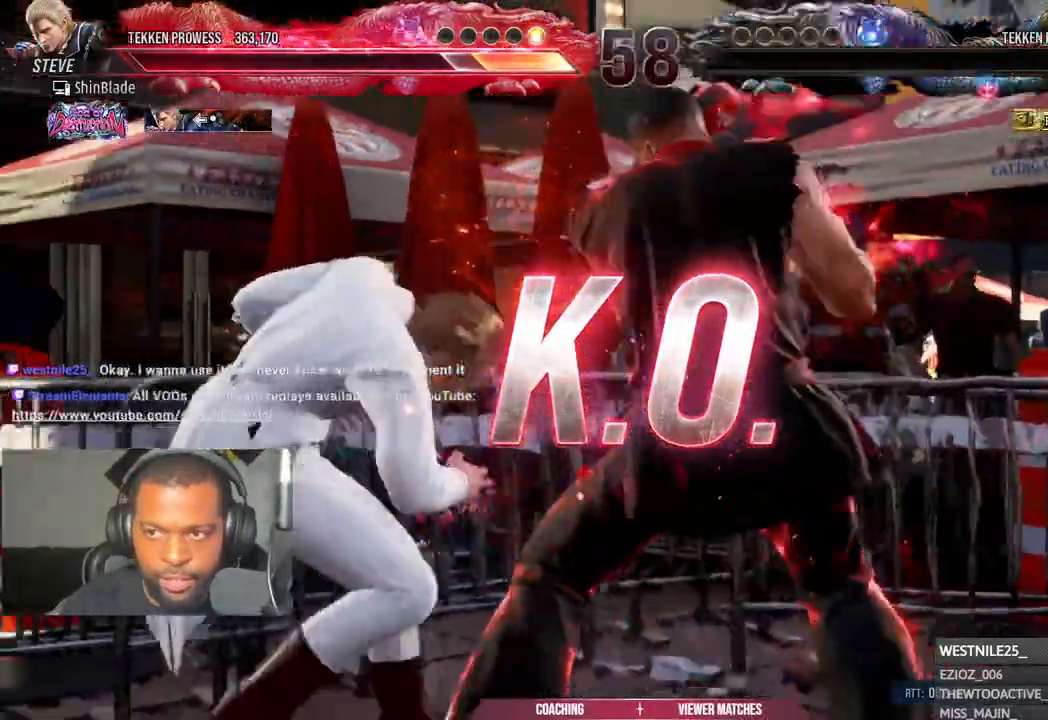
{"dt_ms": 500, "buttons": ["TRIANGLE"], "left_stick": "center", "right_stick": "center", "events": [[50, "TRIANGLE", "up"], [67, "SQUARE", "down"], [133, "TRIANGLE", "down"], [250, "SQUARE", "up"]]}
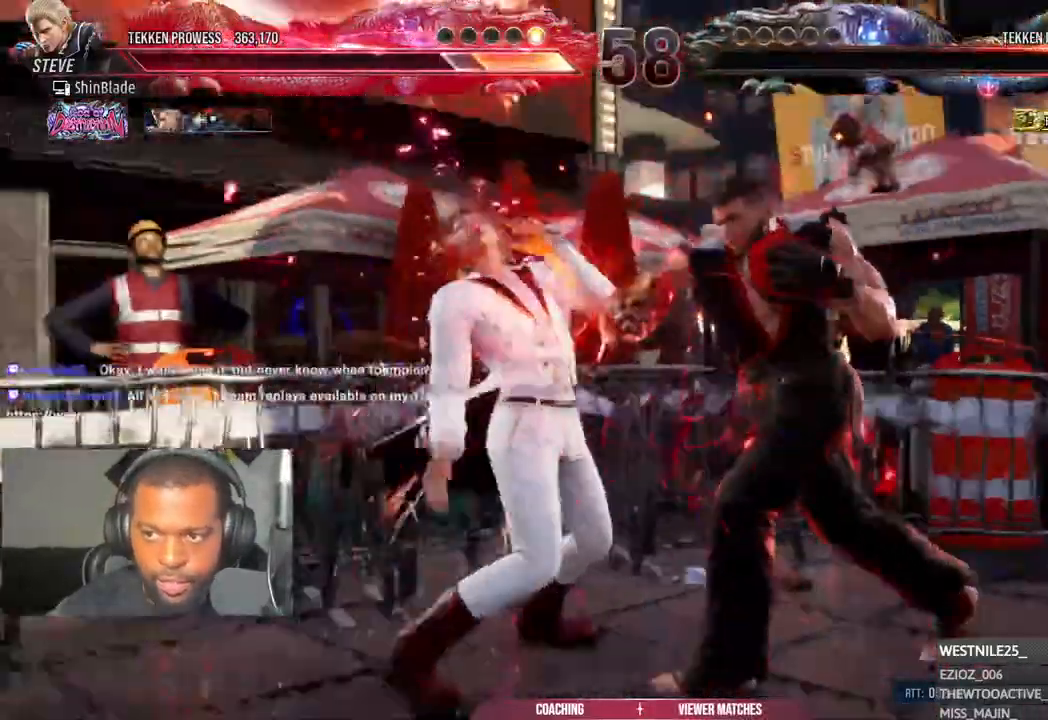
{"dt_ms": 500, "buttons": [], "left_stick": "center", "right_stick": "center", "events": [[67, "TRIANGLE", "up"], [83, "TRIANGLE", "down"], [100, "SQUARE", "down"], [167, "SQUARE", "up"], [183, "TRIANGLE", "up"], [267, "SQUARE", "down"], [267, "TRIANGLE", "down"], [333, "SQUARE", "up"], [350, "TRIANGLE", "up"]]}
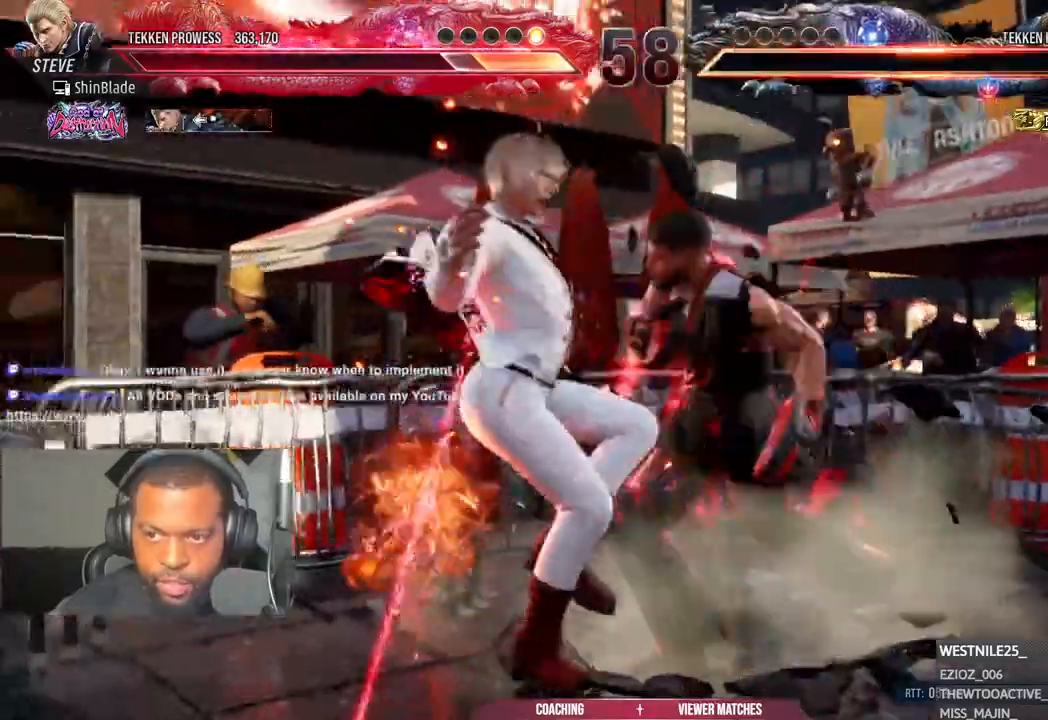
{"dt_ms": 1000, "buttons": [], "left_stick": "center", "right_stick": "center"}
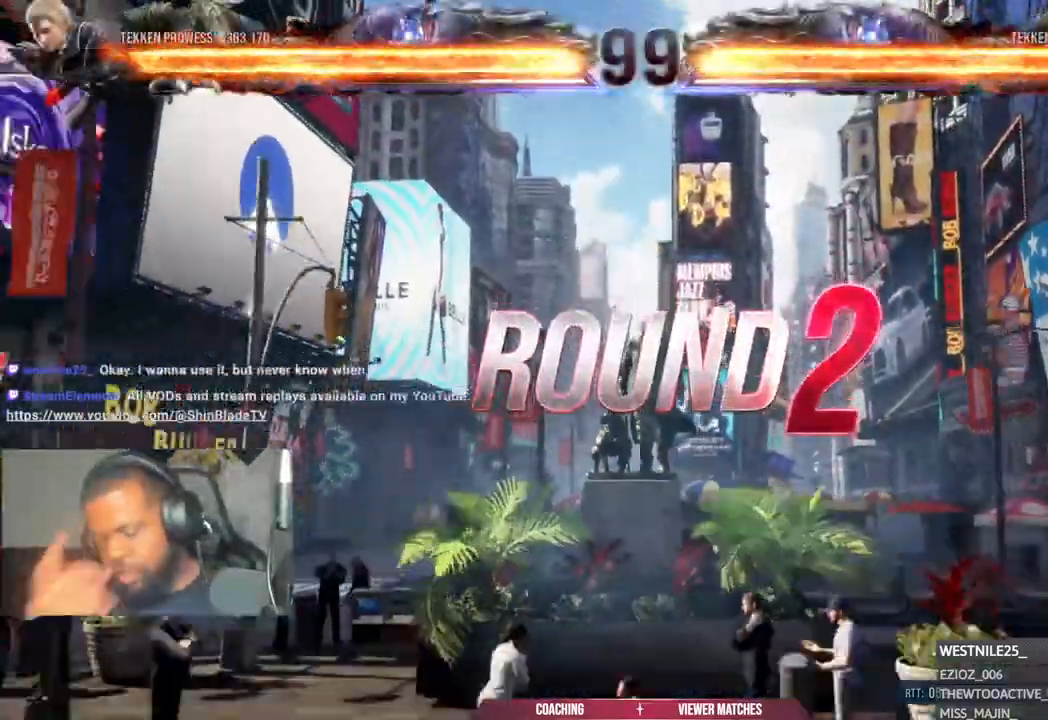
{"dt_ms": 500, "buttons": ["CIRCLE"], "left_stick": "center", "right_stick": "center", "events": [[483, "CIRCLE", "down"]]}
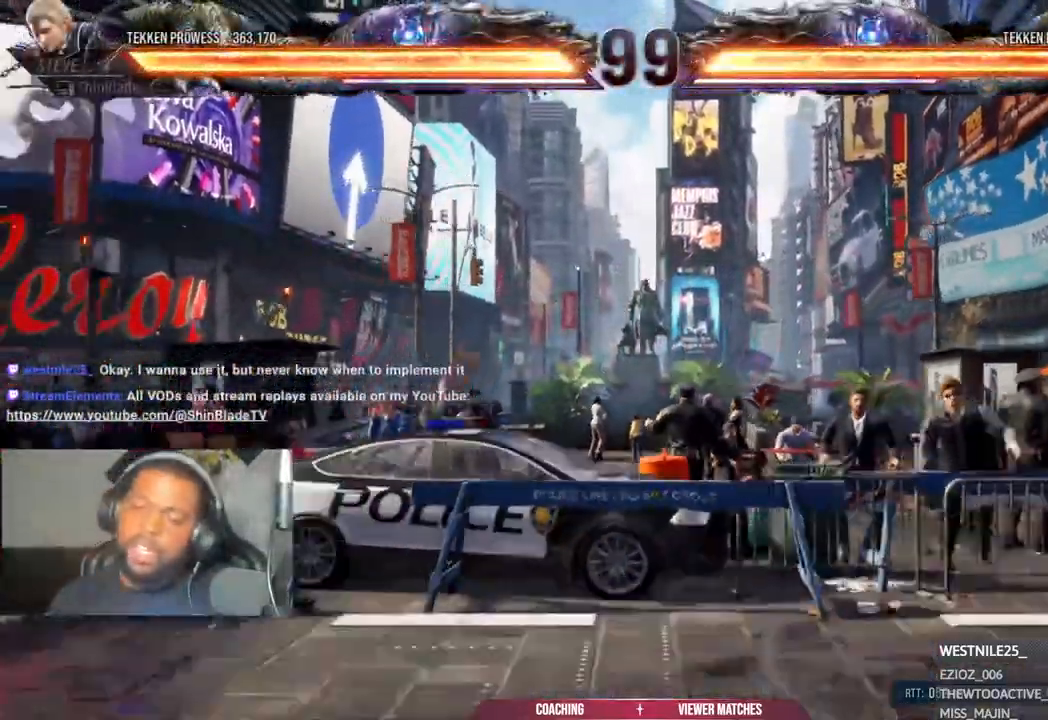
{"dt_ms": 500, "buttons": [], "left_stick": "center", "right_stick": "center"}
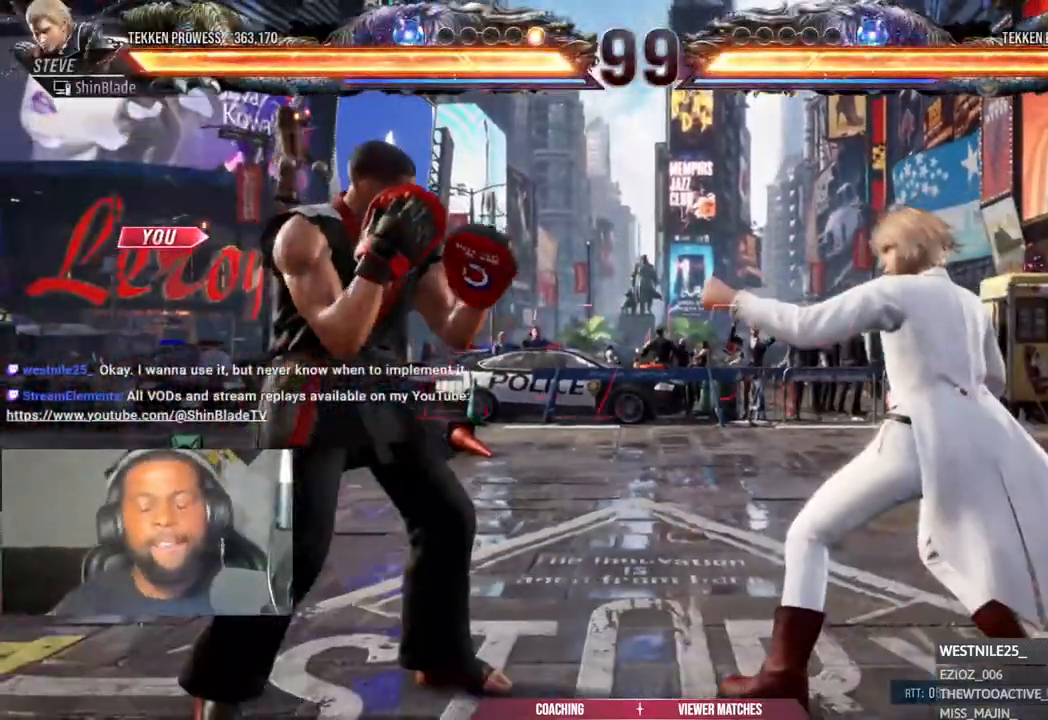
{"dt_ms": 500, "buttons": ["DPAD_LEFT"], "left_stick": "center", "right_stick": "center"}
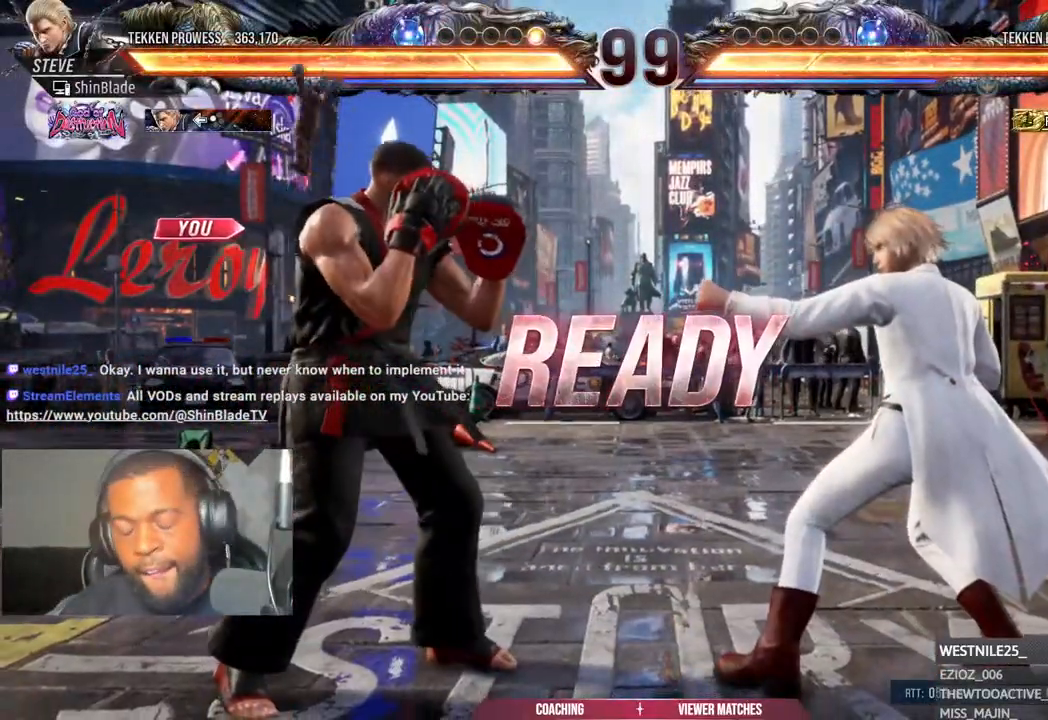
{"dt_ms": 500, "buttons": ["DPAD_DOWN"], "left_stick": "center", "right_stick": "center"}
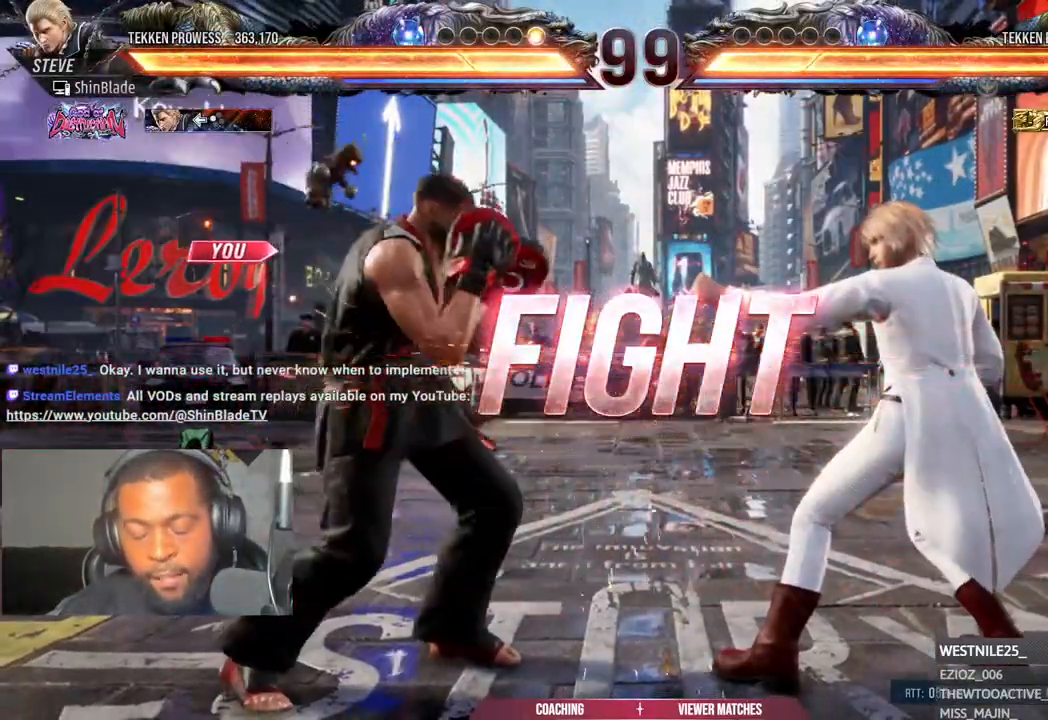
{"dt_ms": 500, "buttons": [], "left_stick": "center", "right_stick": "center", "events": [[17, "DPAD_LEFT", "down"], [33, "DPAD_DOWN", "up"], [33, "SQUARE", "down"], [117, "DPAD_LEFT", "up"], [133, "SQUARE", "up"], [200, "DPAD_LEFT", "down"], [250, "DPAD_UP", "down"], [317, "CROSS", "down"], [417, "DPAD_LEFT", "up"], [450, "DPAD_UP", "up"], [467, "CROSS", "up"]]}